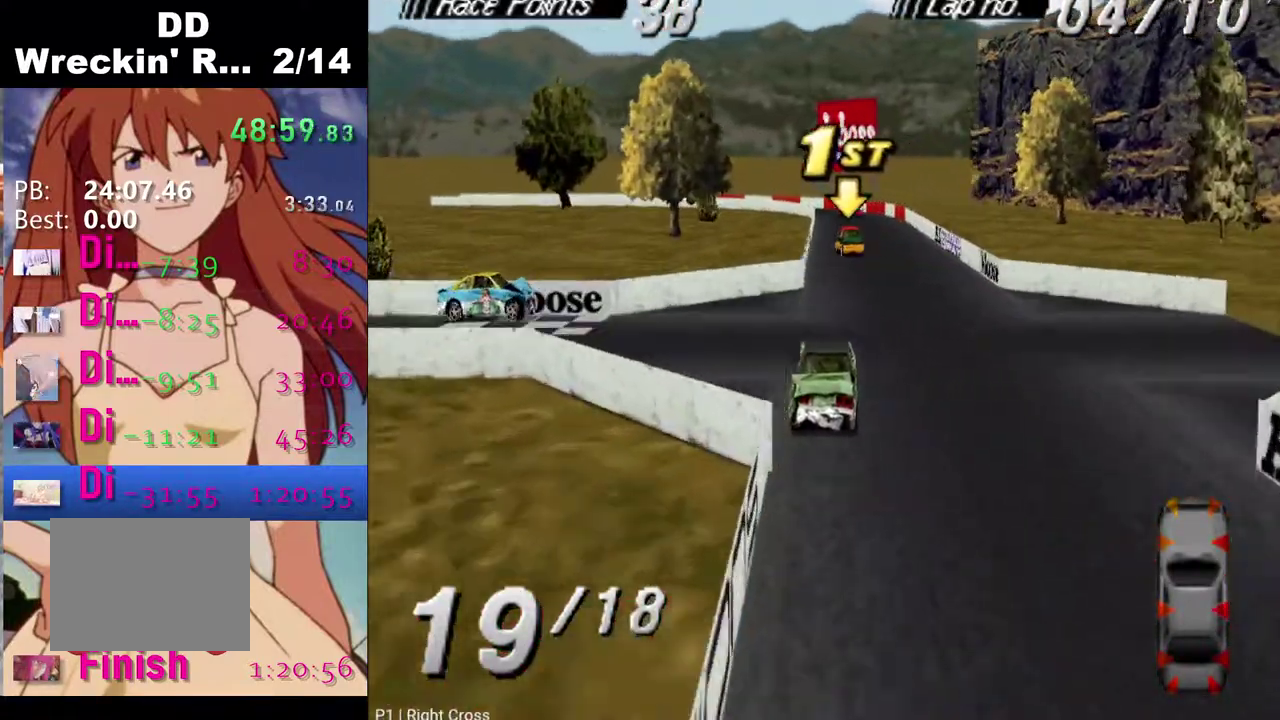
Gameplay with a controller (PlayStation layout); each line is a JSON object with the inputs held at the frame after it. "events" lists button and stick changes between this image and that frame as [ms after this image, input, new state], when the widget could be followed in between.
{"buttons": ["CROSS"], "left_stick": "center", "right_stick": "center", "events": [[67, "DPAD_RIGHT", "up"]]}
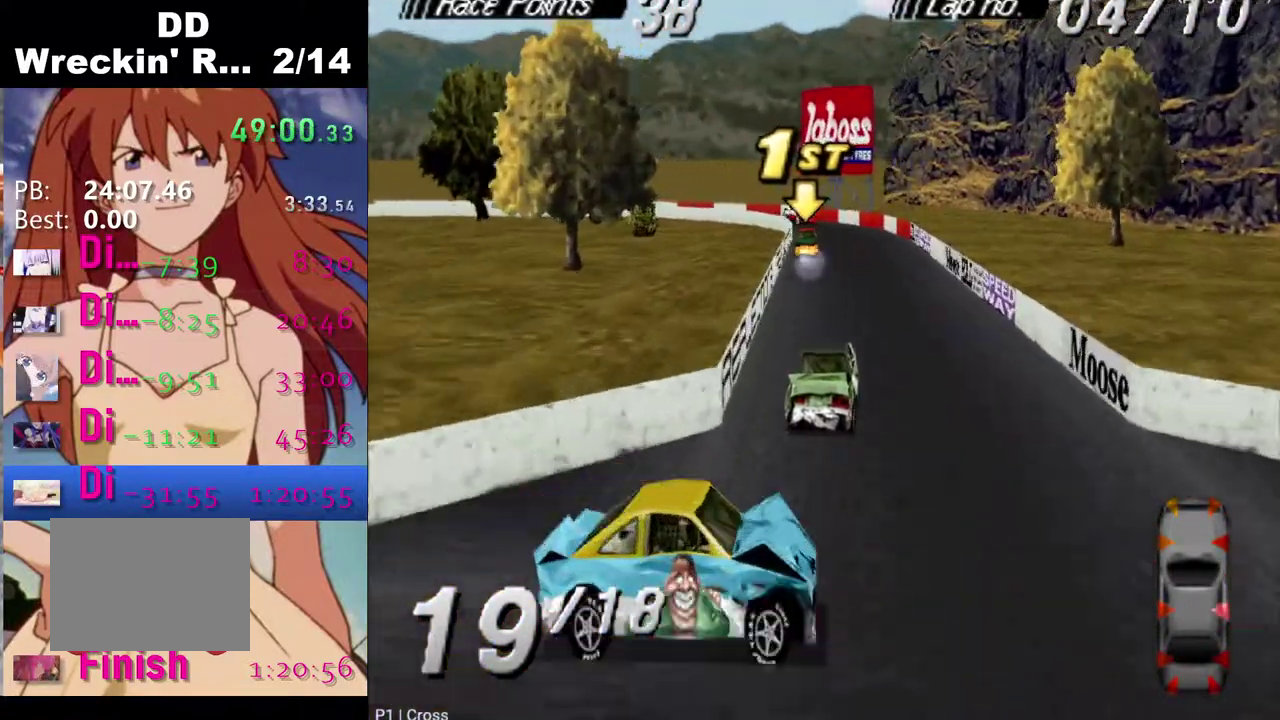
{"buttons": ["CROSS", "DPAD_LEFT"], "left_stick": "center", "right_stick": "center", "events": [[383, "DPAD_LEFT", "down"]]}
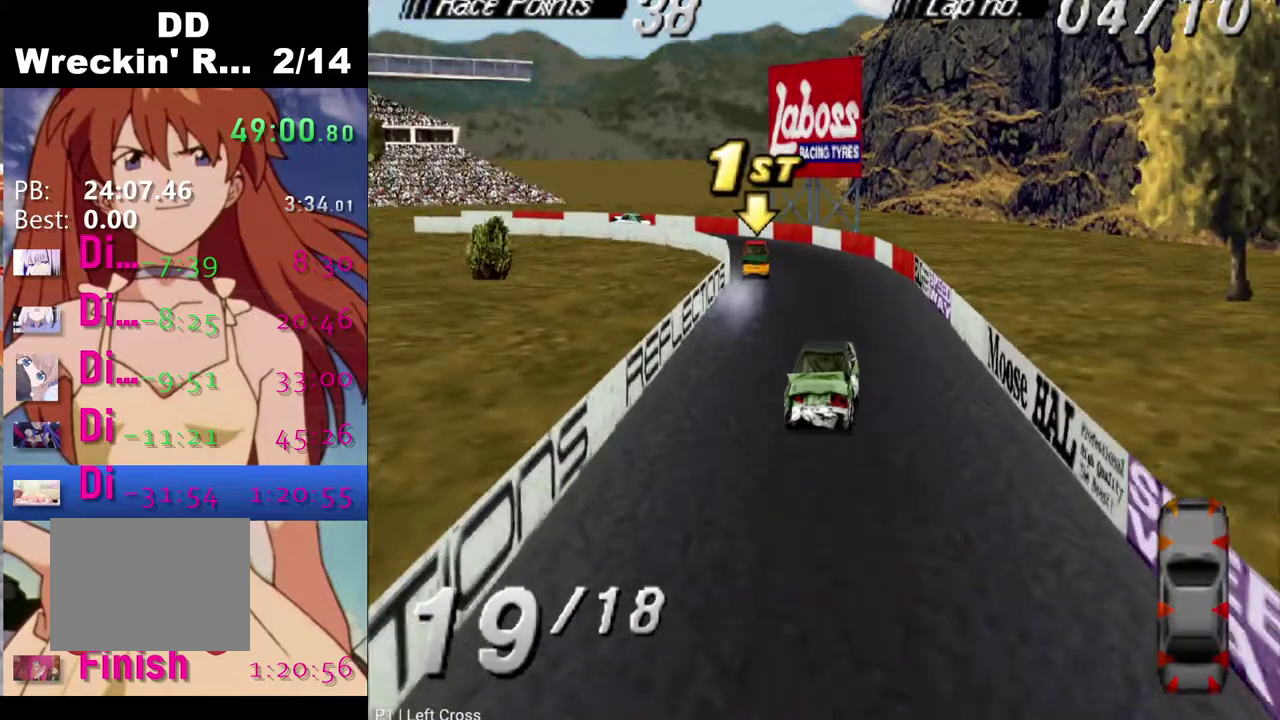
{"buttons": ["CROSS", "DPAD_LEFT"], "left_stick": "center", "right_stick": "center", "events": [[167, "CROSS", "up"], [483, "CROSS", "down"]]}
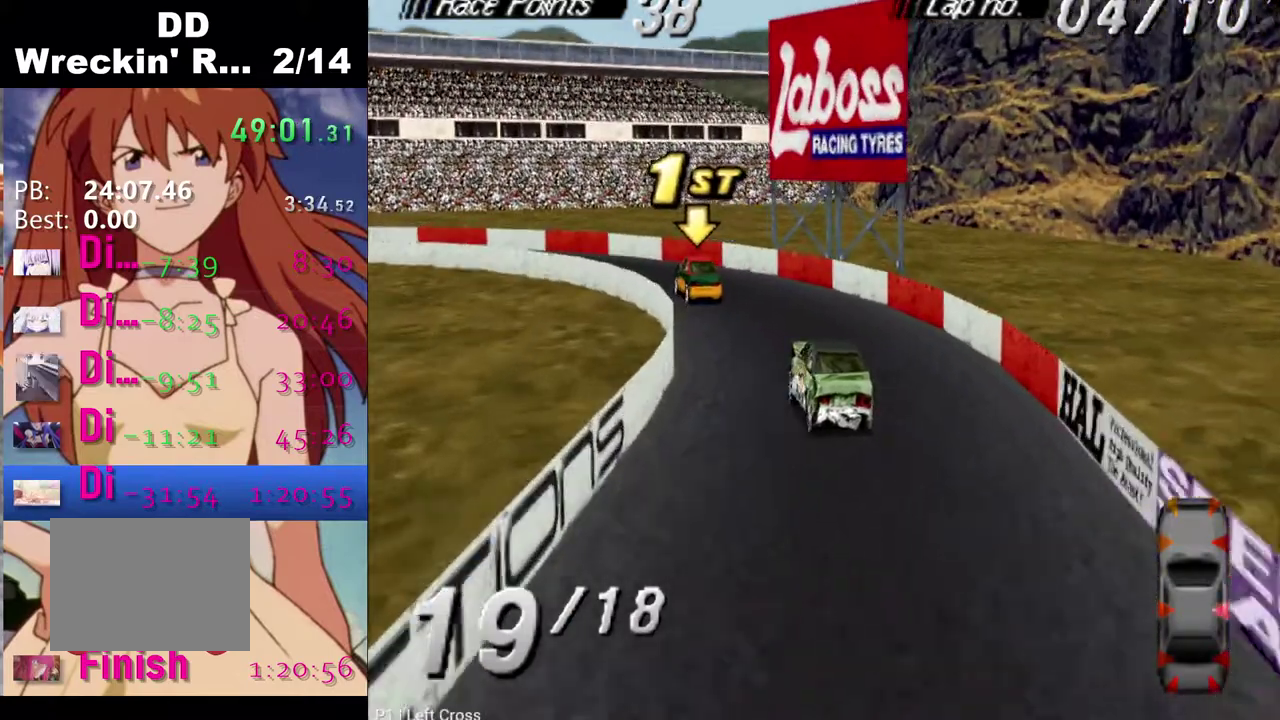
{"buttons": ["CROSS", "DPAD_LEFT"], "left_stick": "center", "right_stick": "center", "events": [[150, "CROSS", "up"], [433, "CROSS", "down"]]}
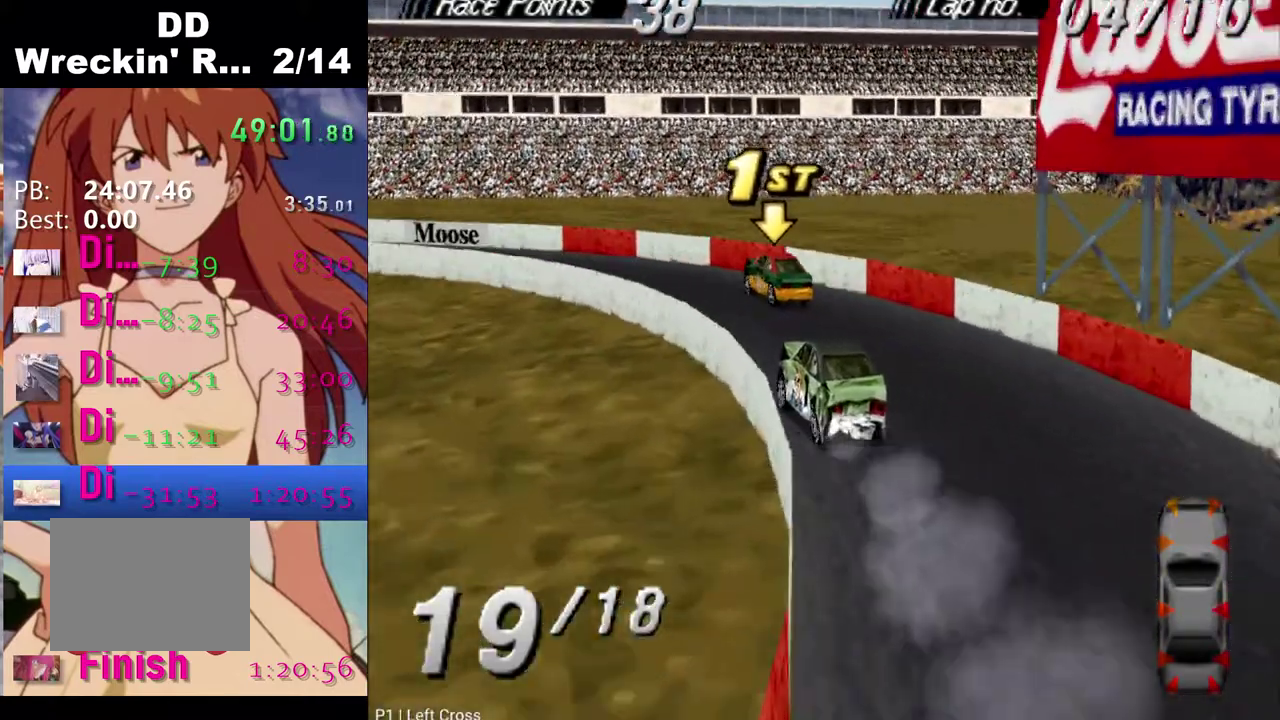
{"buttons": ["CROSS", "DPAD_LEFT"], "left_stick": "center", "right_stick": "center", "events": []}
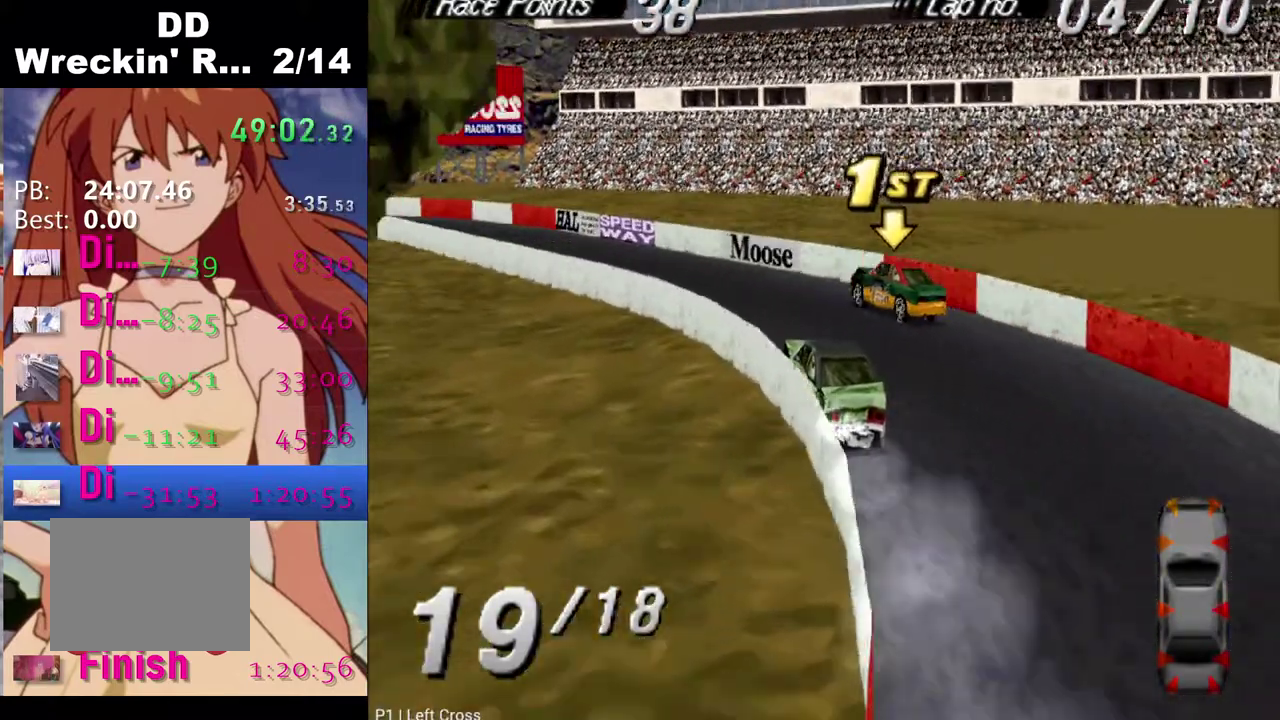
{"buttons": ["CROSS"], "left_stick": "center", "right_stick": "center", "events": [[183, "DPAD_LEFT", "up"]]}
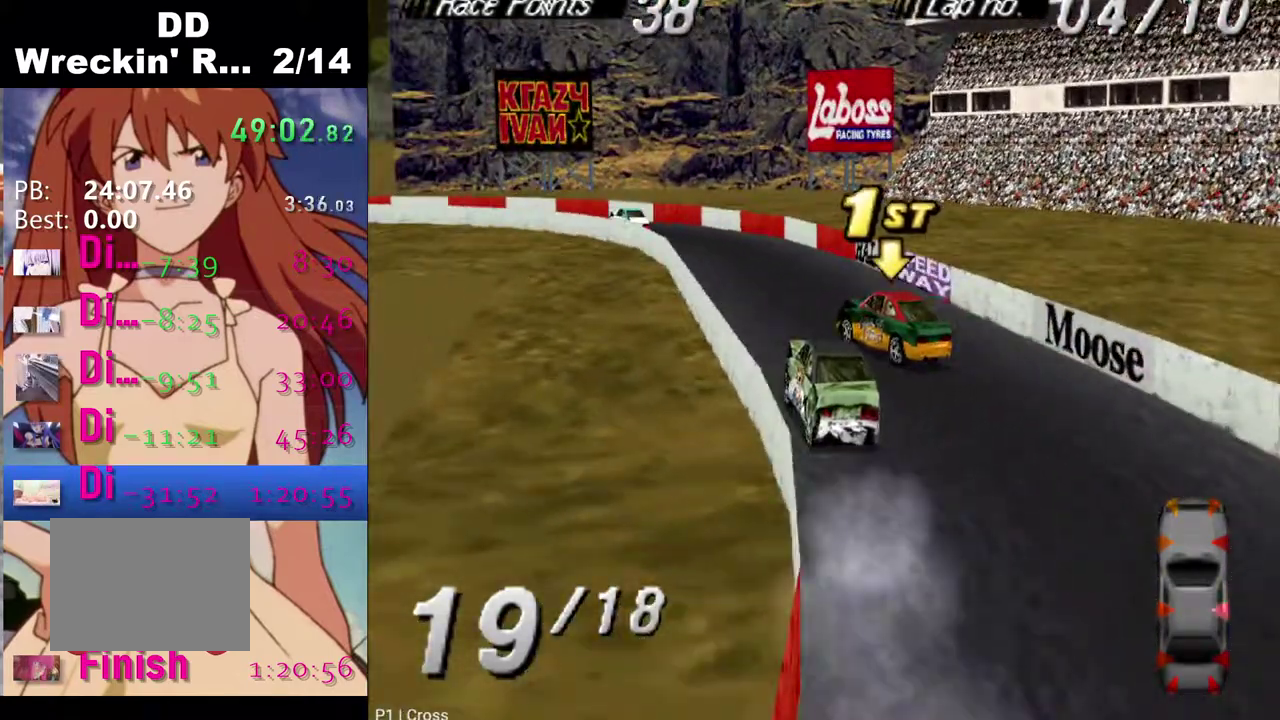
{"buttons": ["CROSS", "DPAD_LEFT"], "left_stick": "center", "right_stick": "center", "events": [[33, "CROSS", "up"], [133, "DPAD_LEFT", "down"], [350, "CROSS", "down"], [350, "DPAD_LEFT", "up"], [417, "DPAD_LEFT", "down"]]}
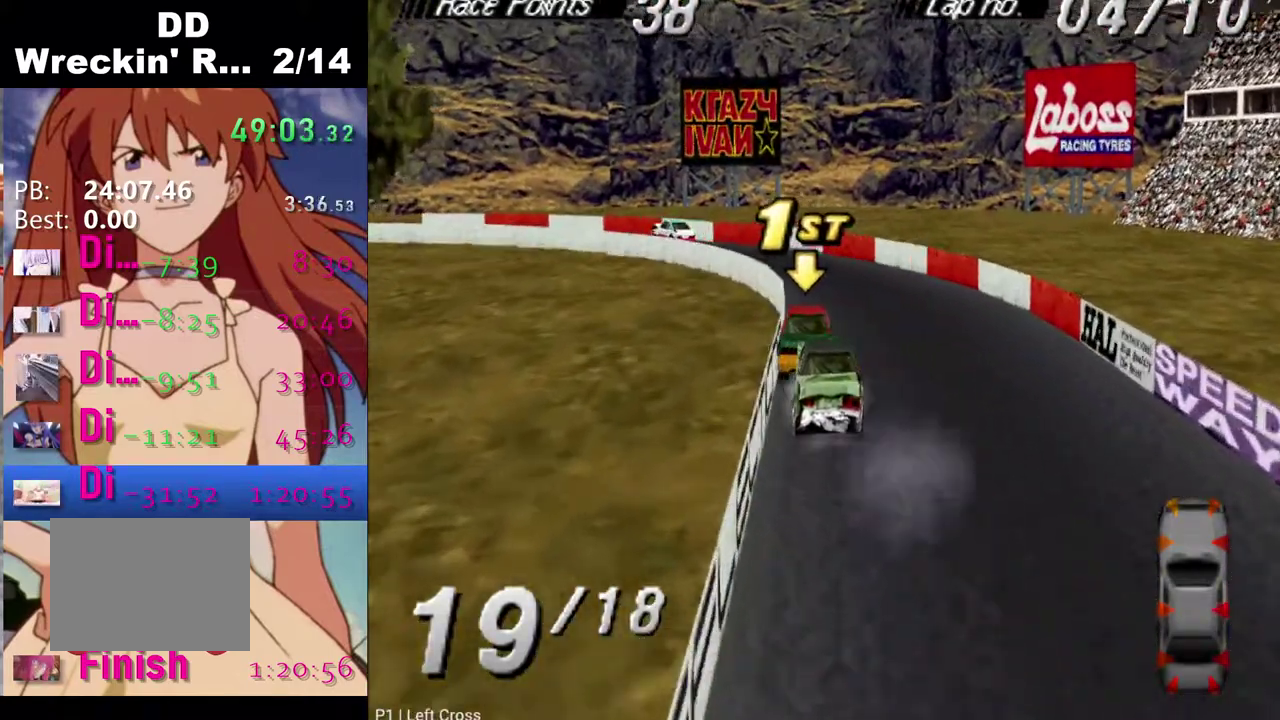
{"buttons": ["DPAD_LEFT"], "left_stick": "center", "right_stick": "center", "events": [[267, "CROSS", "up"]]}
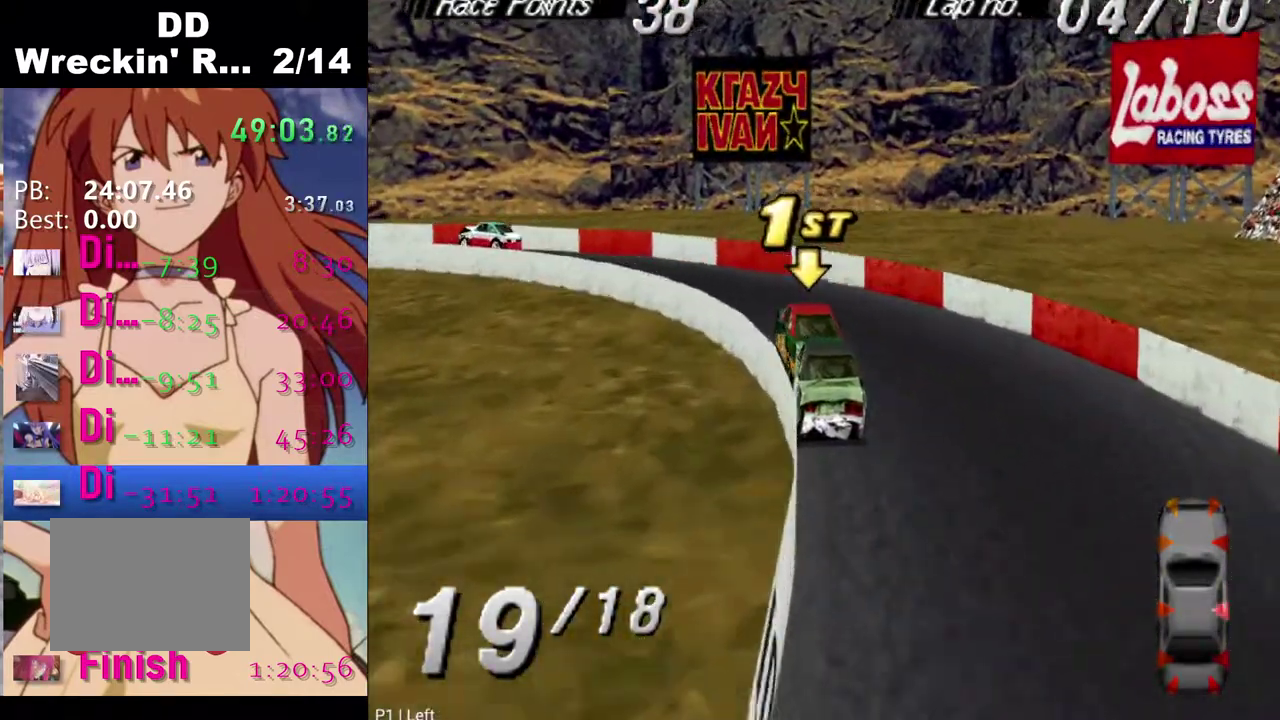
{"buttons": ["CROSS", "DPAD_LEFT"], "left_stick": "center", "right_stick": "center", "events": [[133, "CROSS", "down"], [283, "CROSS", "up"], [383, "CROSS", "down"]]}
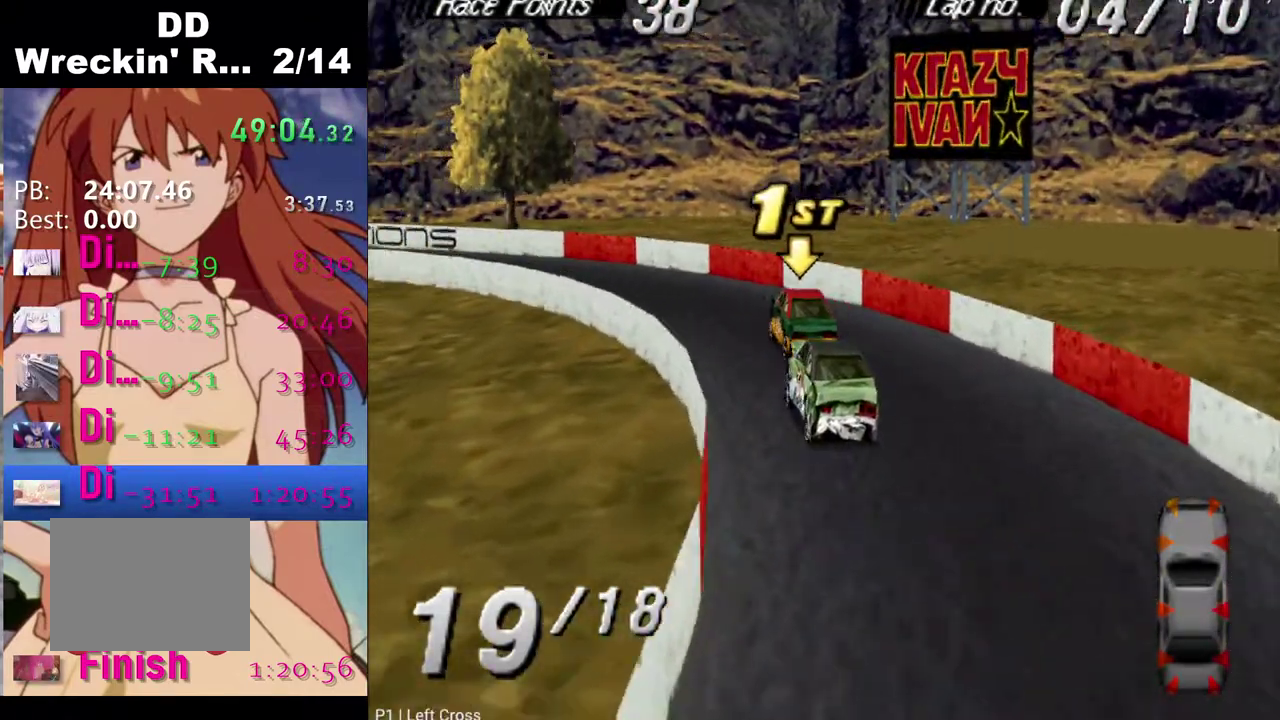
{"buttons": ["CROSS", "DPAD_LEFT"], "left_stick": "center", "right_stick": "center", "events": []}
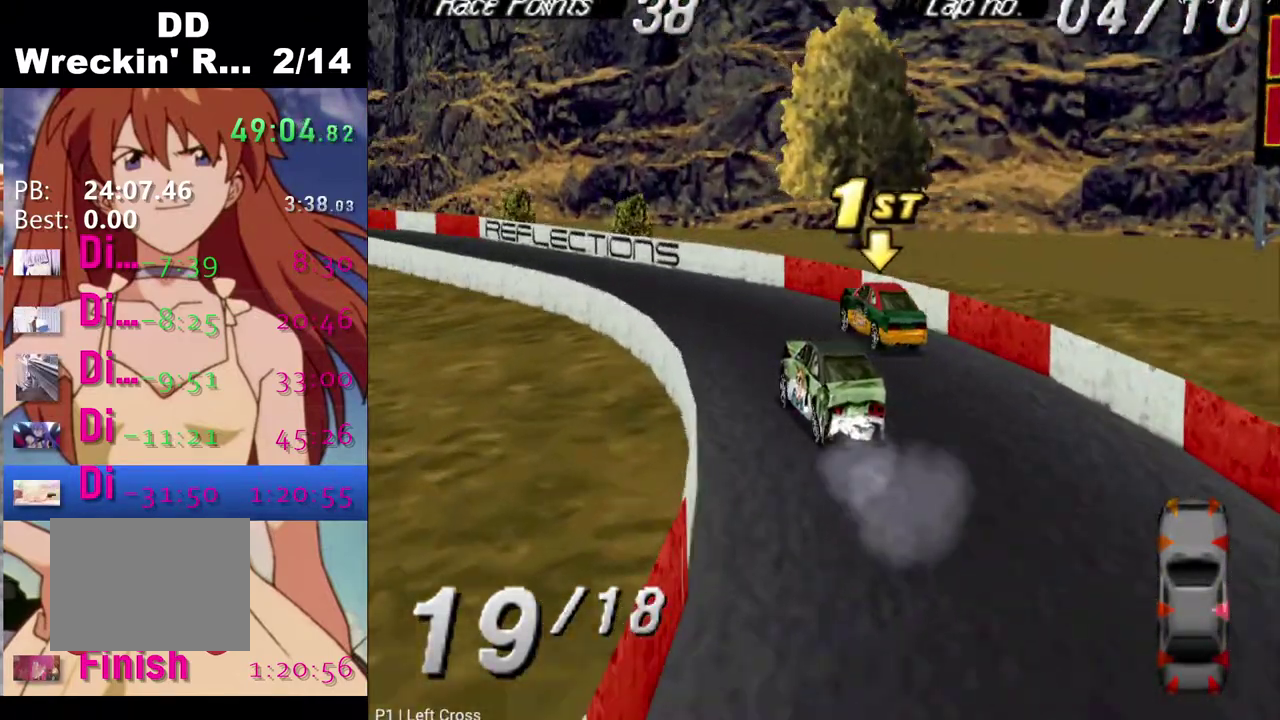
{"buttons": ["CROSS", "DPAD_RIGHT"], "left_stick": "center", "right_stick": "center", "events": [[117, "DPAD_LEFT", "up"], [333, "DPAD_RIGHT", "down"]]}
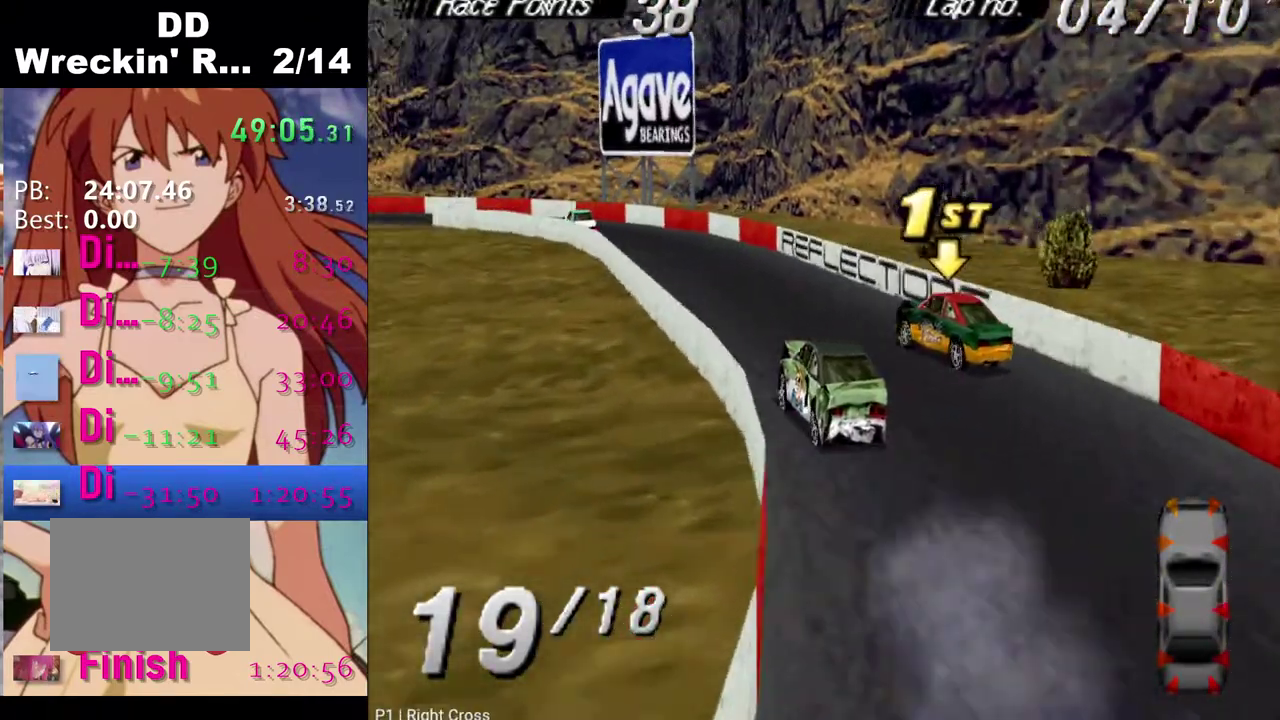
{"buttons": ["CROSS"], "left_stick": "center", "right_stick": "center", "events": [[483, "DPAD_RIGHT", "up"]]}
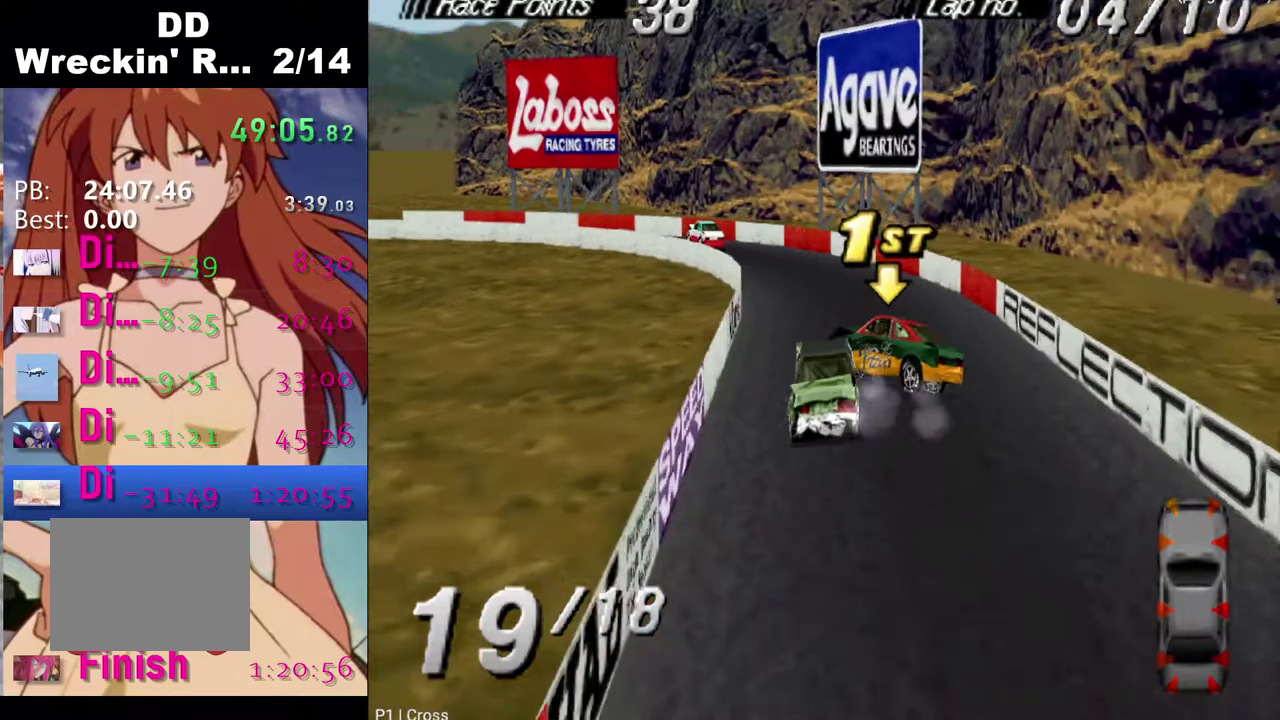
{"buttons": ["SQUARE", "DPAD_LEFT"], "left_stick": "center", "right_stick": "center", "events": [[450, "CROSS", "up"], [483, "DPAD_LEFT", "down"], [500, "SQUARE", "down"]]}
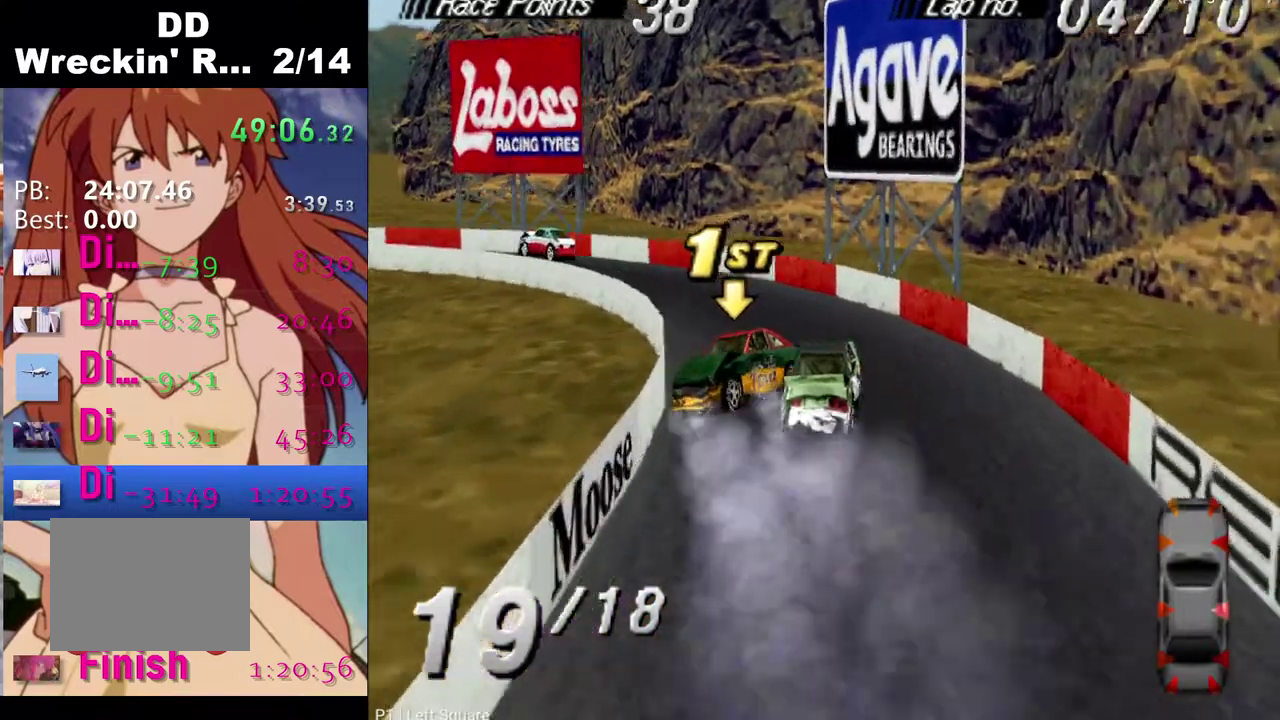
{"buttons": ["DPAD_LEFT"], "left_stick": "center", "right_stick": "center", "events": [[283, "SQUARE", "up"], [367, "CROSS", "down"], [450, "CROSS", "up"]]}
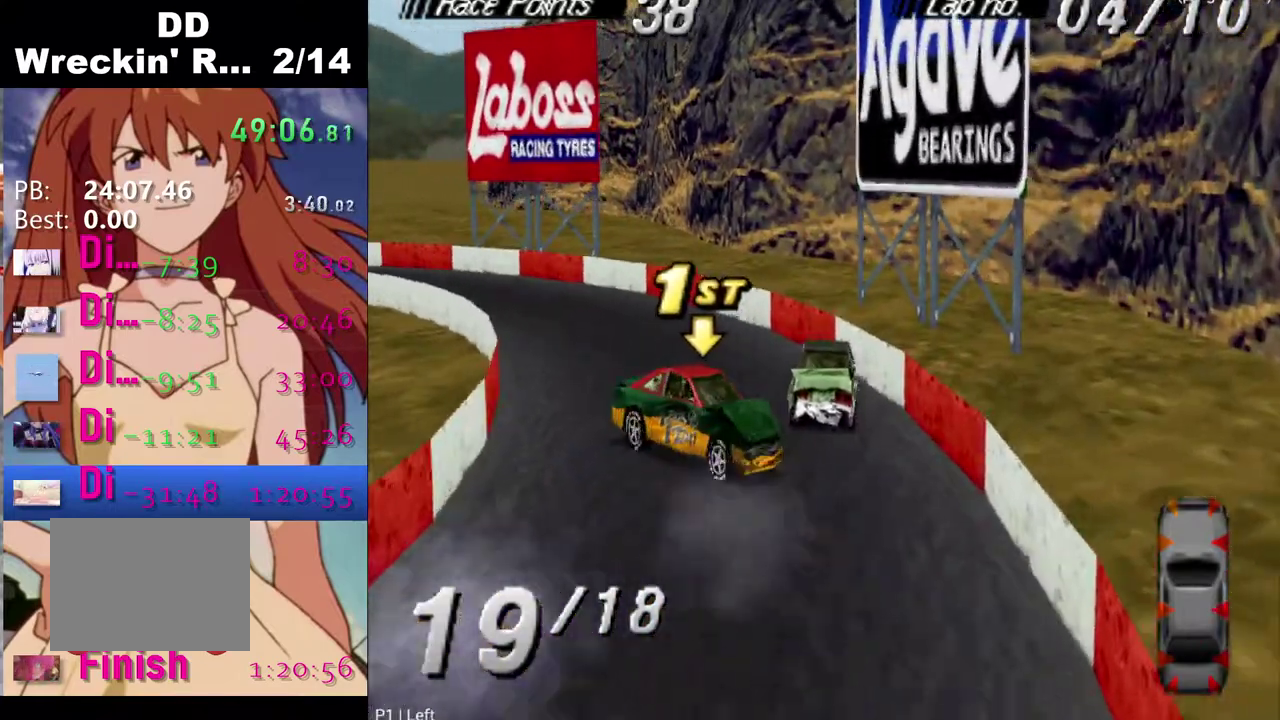
{"buttons": ["DPAD_LEFT"], "left_stick": "center", "right_stick": "center", "events": []}
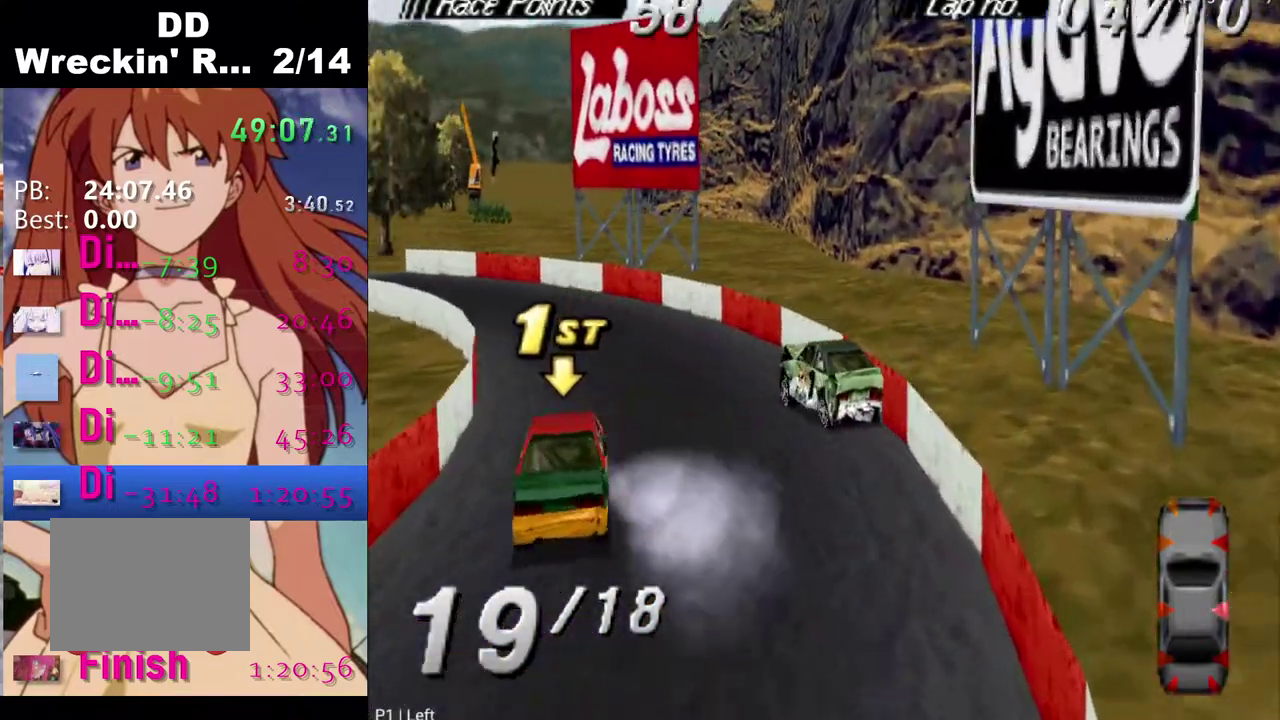
{"buttons": ["CROSS"], "left_stick": "center", "right_stick": "center", "events": [[33, "DPAD_LEFT", "up"], [467, "CROSS", "down"]]}
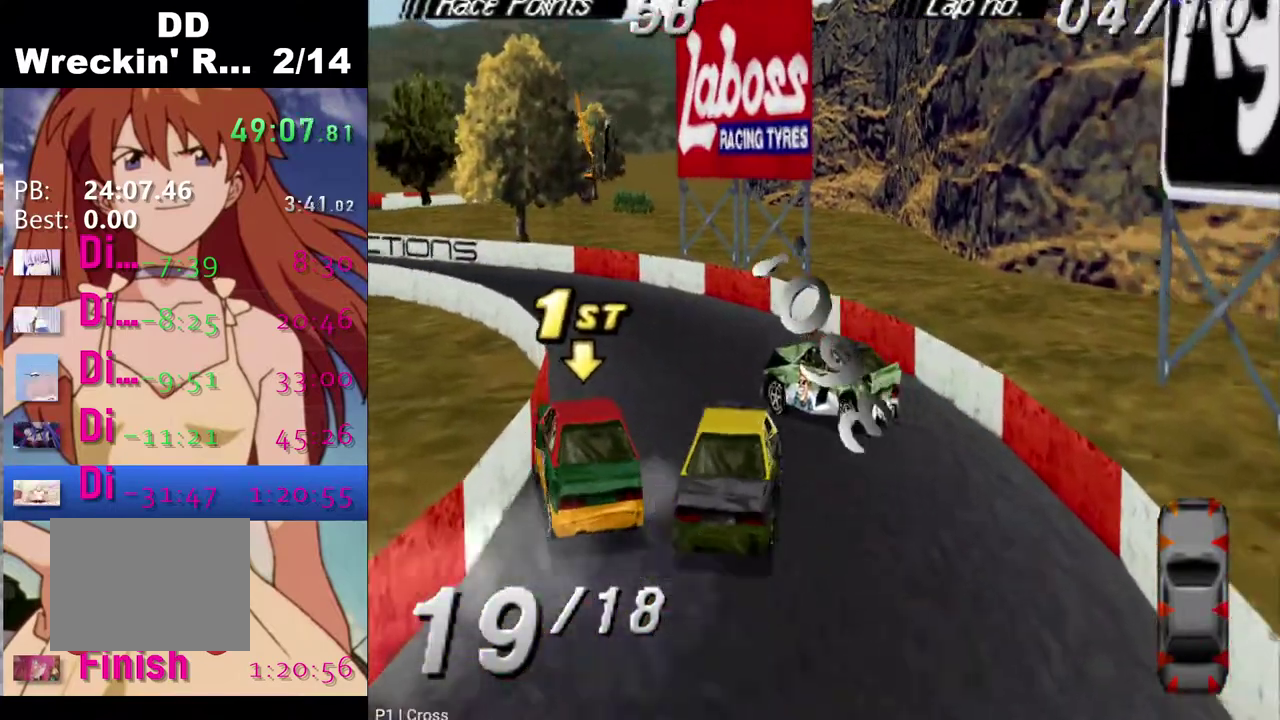
{"buttons": ["DPAD_LEFT"], "left_stick": "center", "right_stick": "center", "events": [[267, "DPAD_LEFT", "down"], [333, "CROSS", "up"]]}
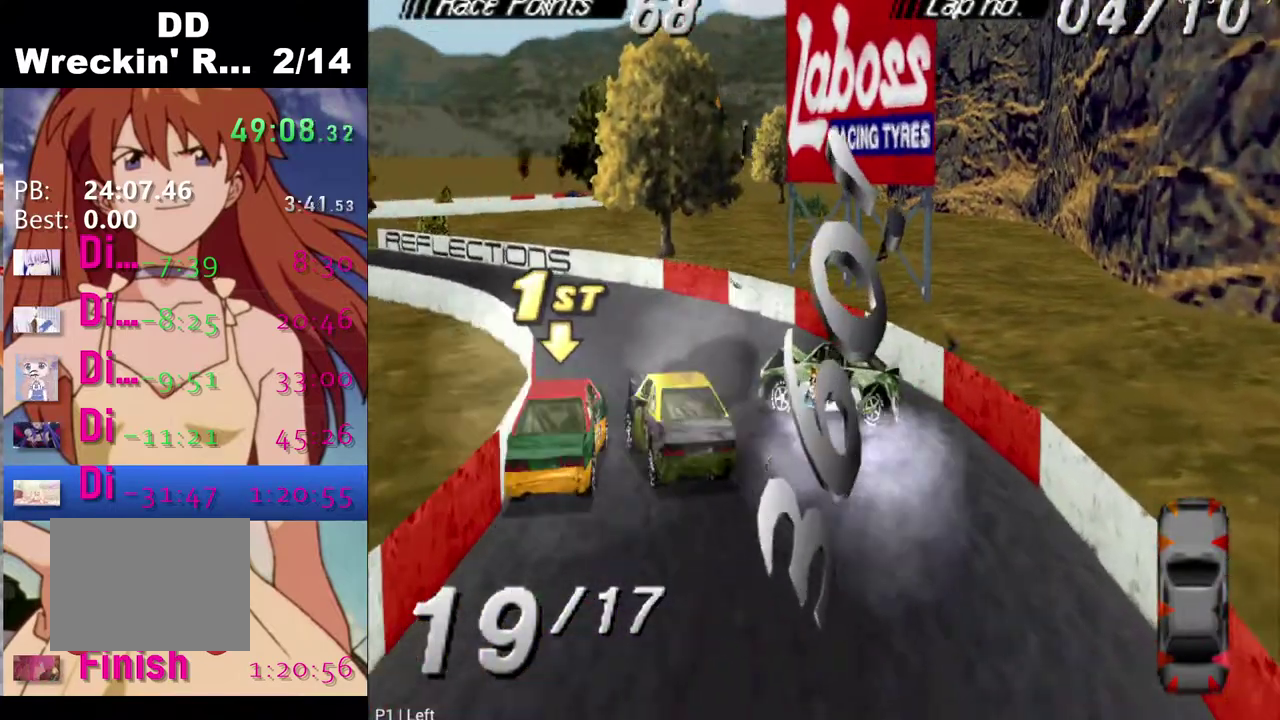
{"buttons": [], "left_stick": "center", "right_stick": "center", "events": [[67, "SQUARE", "down"], [100, "DPAD_LEFT", "up"], [200, "SQUARE", "up"]]}
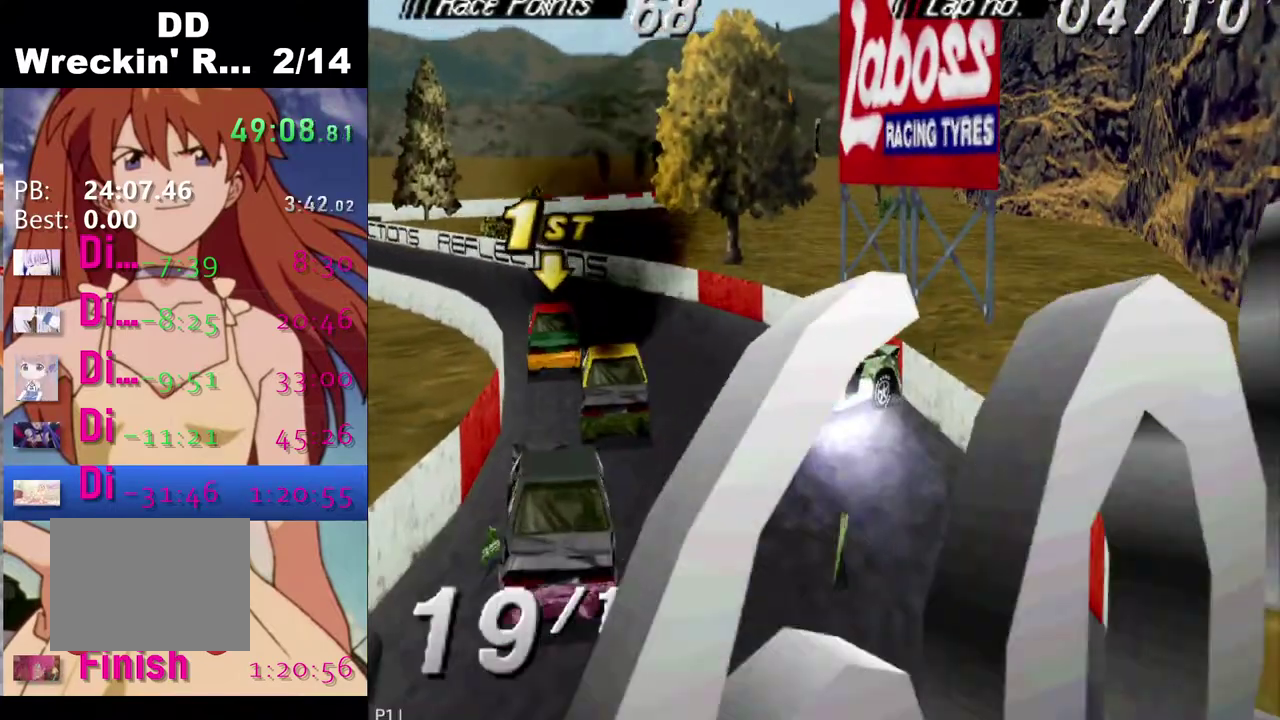
{"buttons": [], "left_stick": "center", "right_stick": "center", "events": [[67, "DPAD_LEFT", "down"], [67, "SQUARE", "down"], [250, "SQUARE", "up"], [467, "DPAD_LEFT", "up"]]}
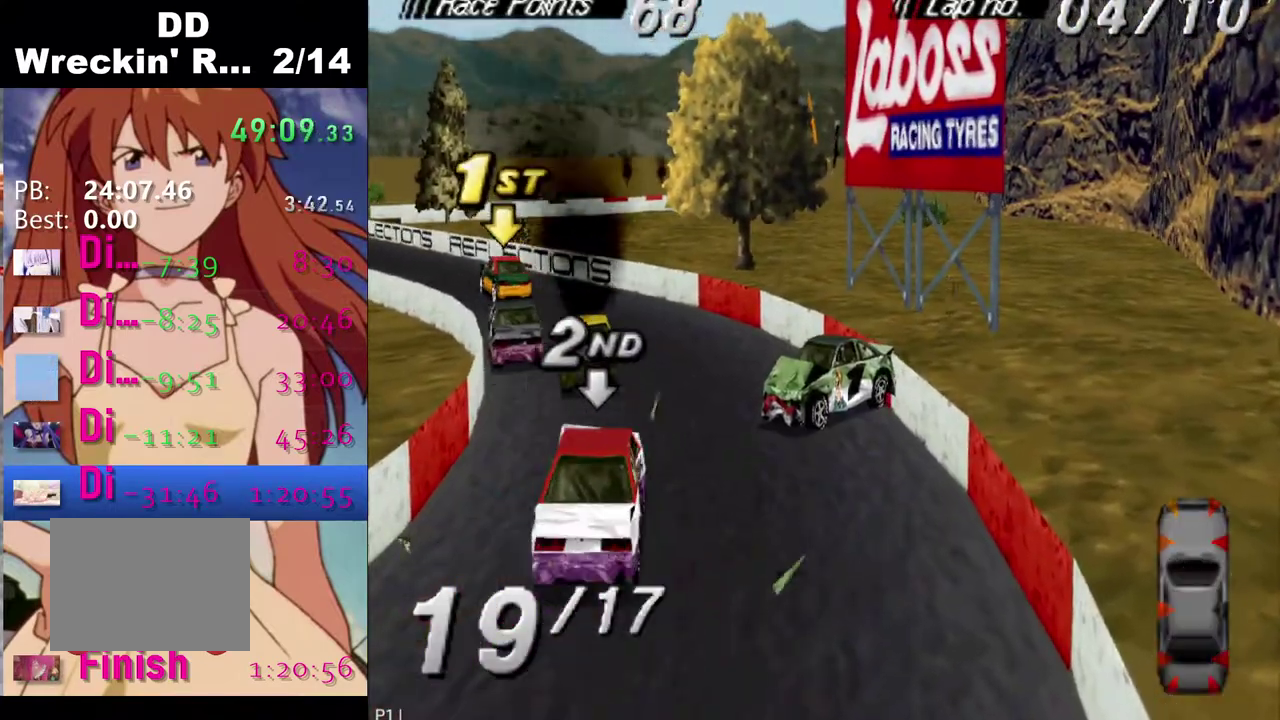
{"buttons": ["CROSS", "DPAD_RIGHT"], "left_stick": "center", "right_stick": "center", "events": [[83, "CROSS", "down"], [183, "DPAD_RIGHT", "down"], [283, "CROSS", "up"], [450, "CROSS", "down"]]}
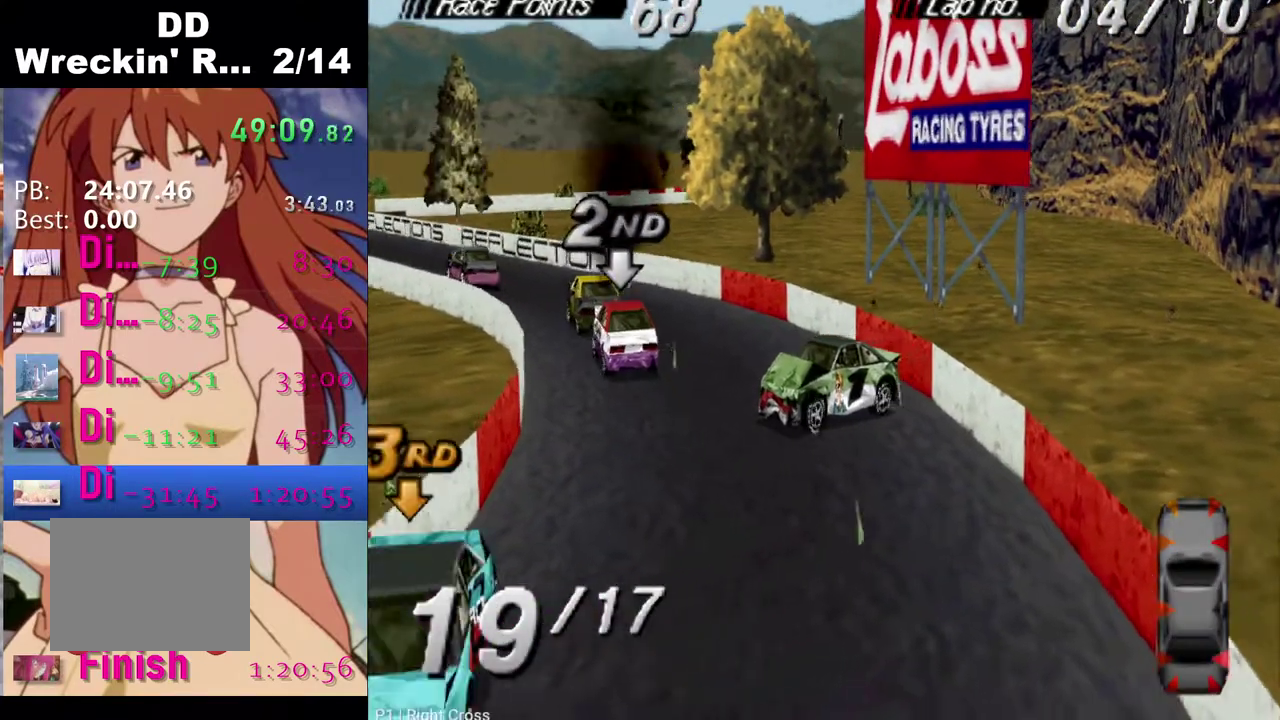
{"buttons": ["DPAD_RIGHT"], "left_stick": "center", "right_stick": "center", "events": [[67, "CROSS", "up"]]}
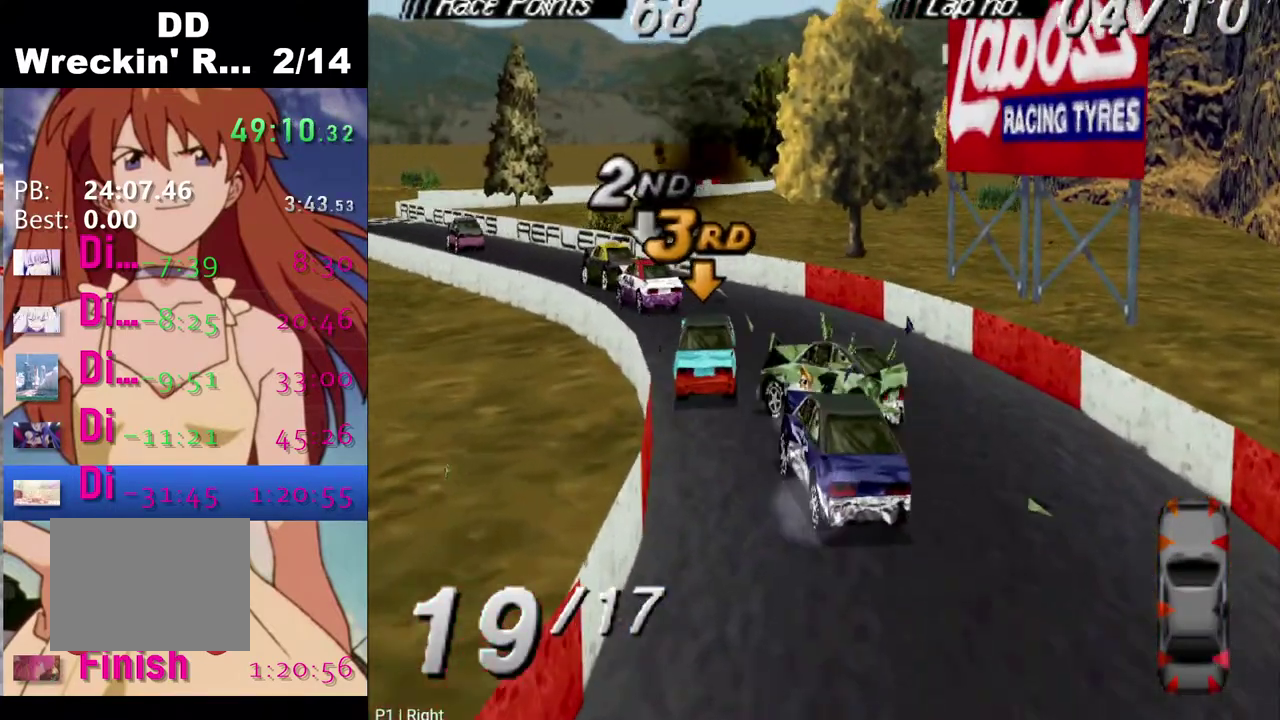
{"buttons": [], "left_stick": "center", "right_stick": "center", "events": [[250, "DPAD_RIGHT", "up"]]}
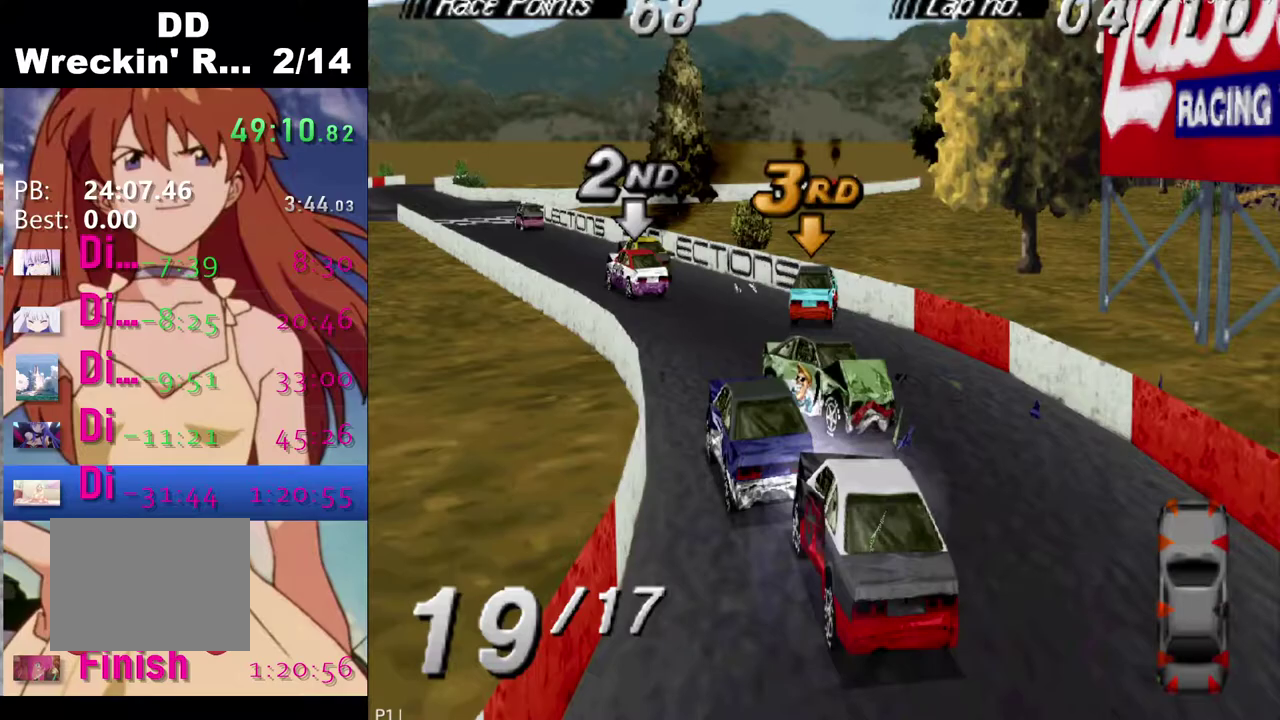
{"buttons": ["CROSS"], "left_stick": "center", "right_stick": "center", "events": [[33, "SQUARE", "down"], [433, "SQUARE", "up"], [483, "CROSS", "down"]]}
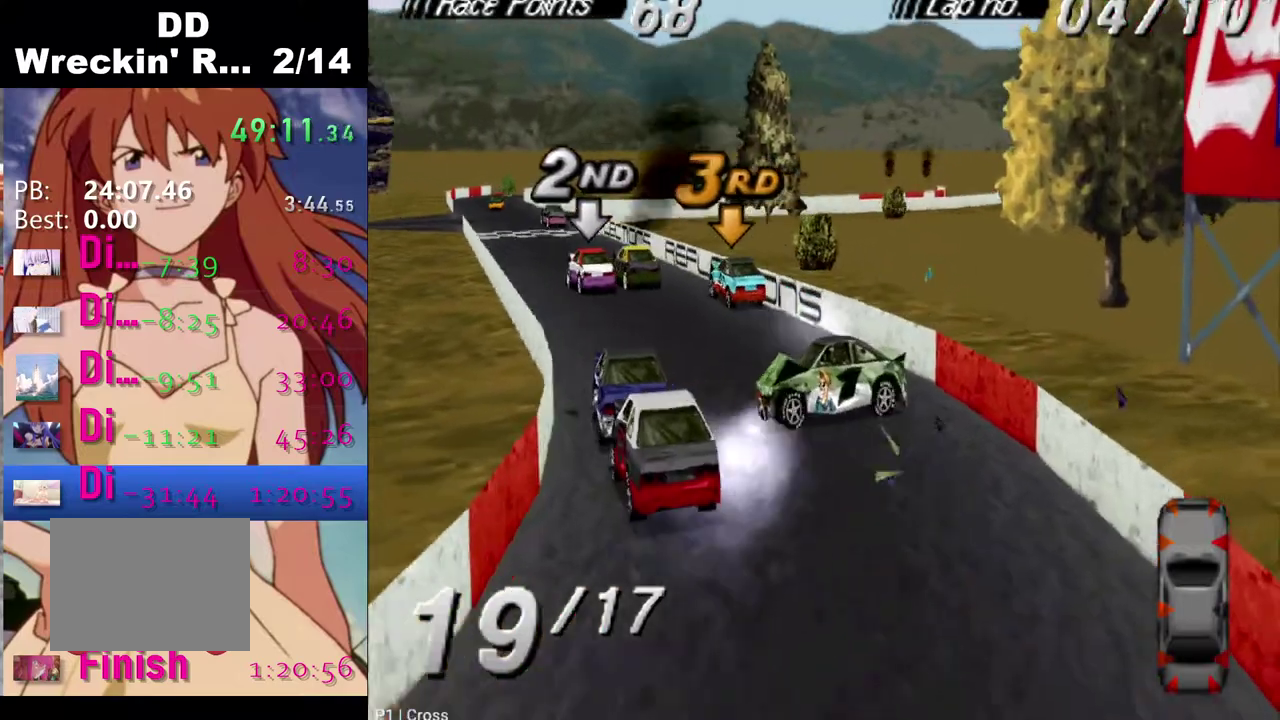
{"buttons": ["CROSS"], "left_stick": "center", "right_stick": "center", "events": []}
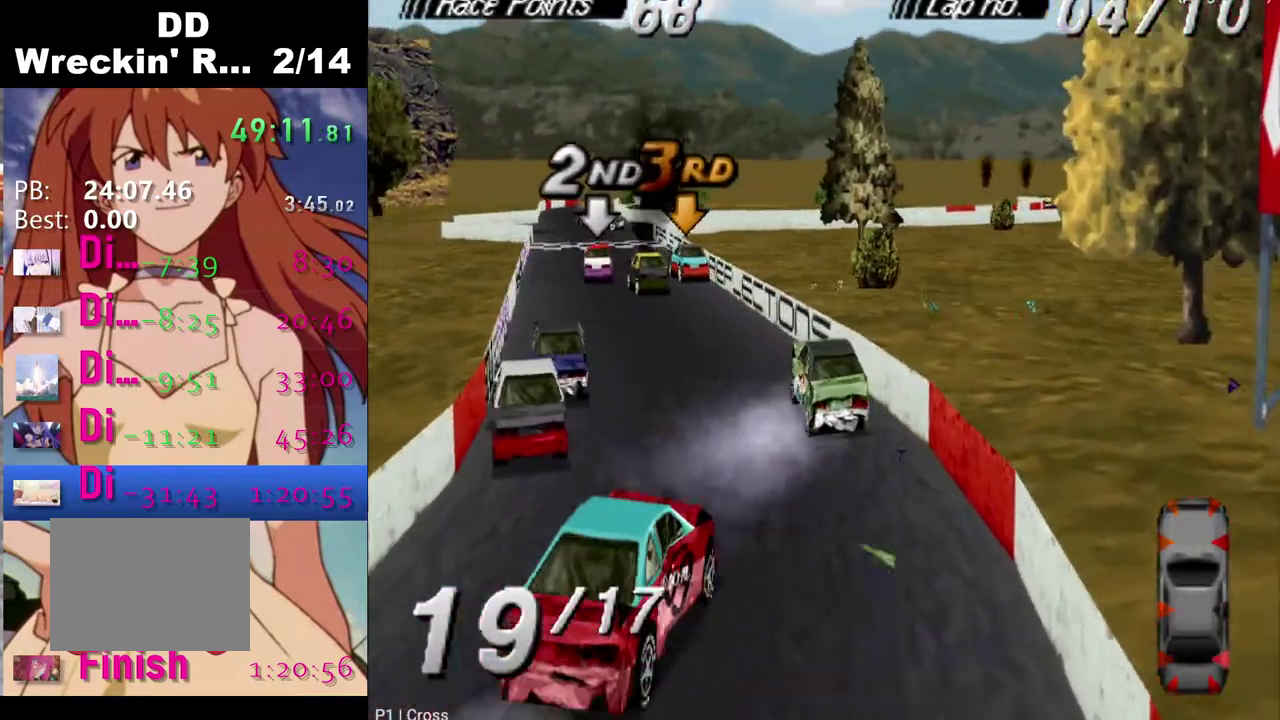
{"buttons": ["CROSS"], "left_stick": "center", "right_stick": "center", "events": []}
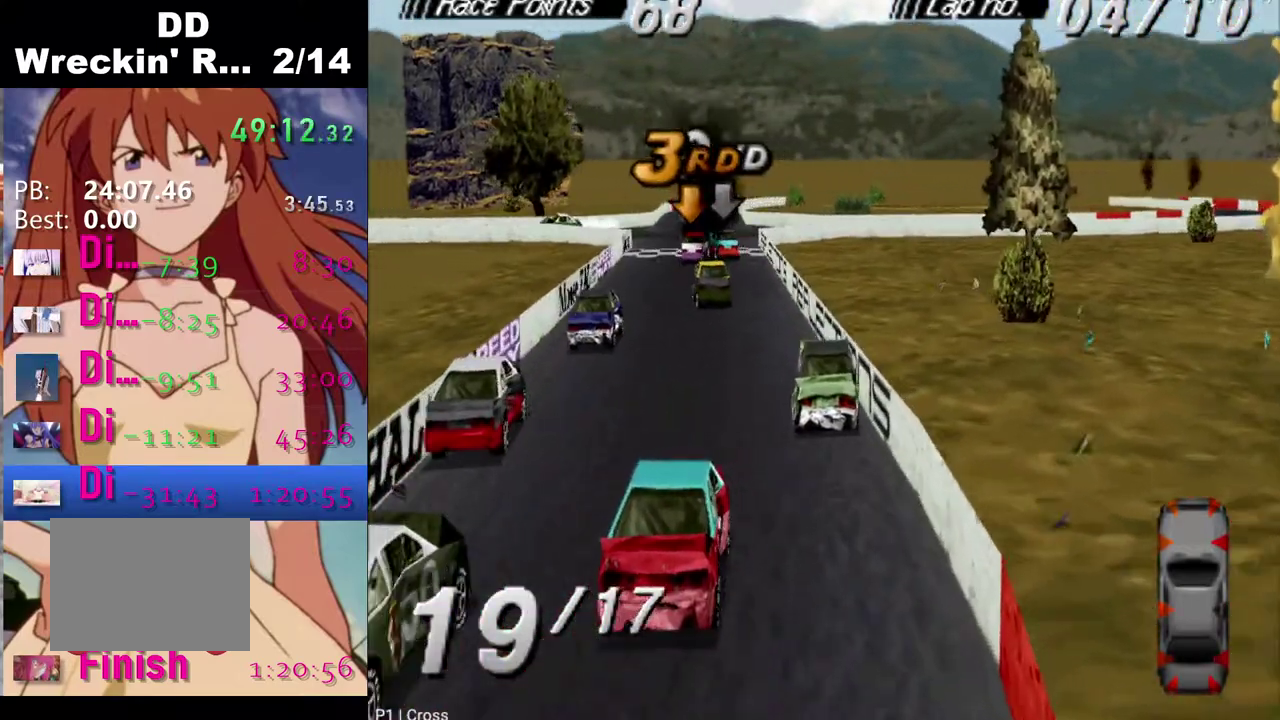
{"buttons": ["CROSS"], "left_stick": "center", "right_stick": "center", "events": []}
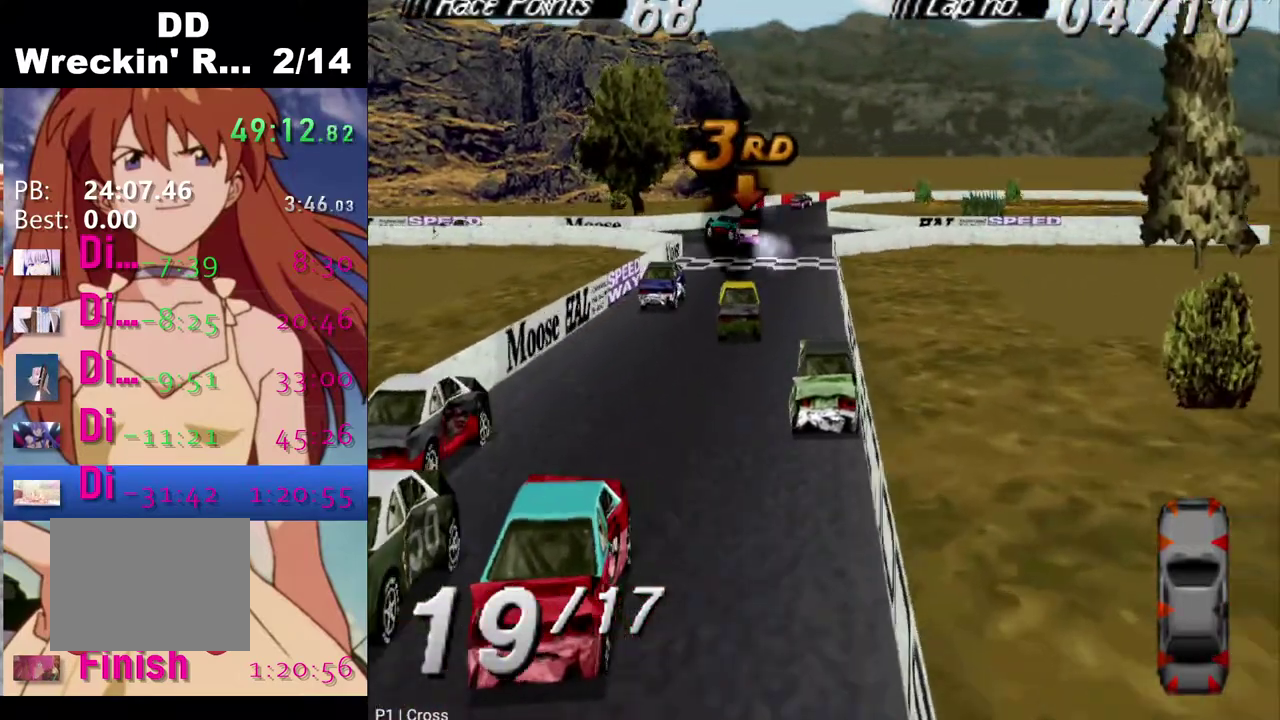
{"buttons": ["CROSS"], "left_stick": "center", "right_stick": "center", "events": []}
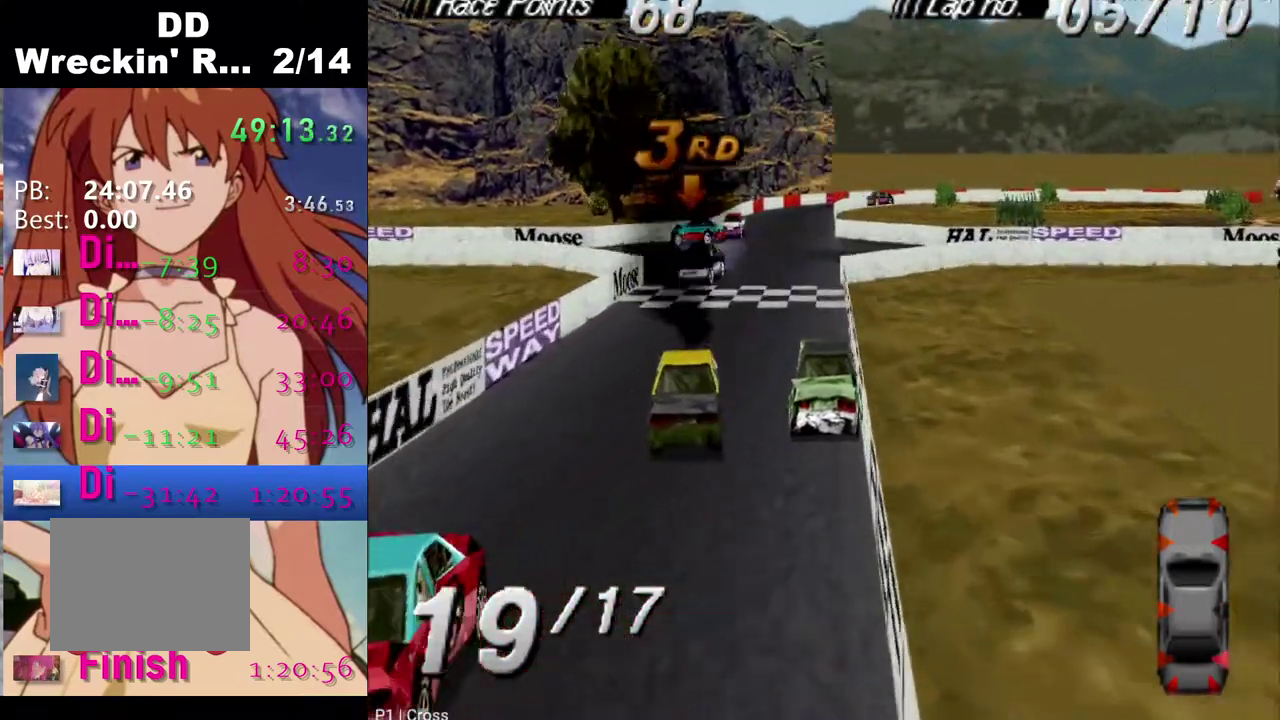
{"buttons": ["CROSS"], "left_stick": "center", "right_stick": "center", "events": [[67, "DPAD_LEFT", "down"], [300, "DPAD_LEFT", "up"]]}
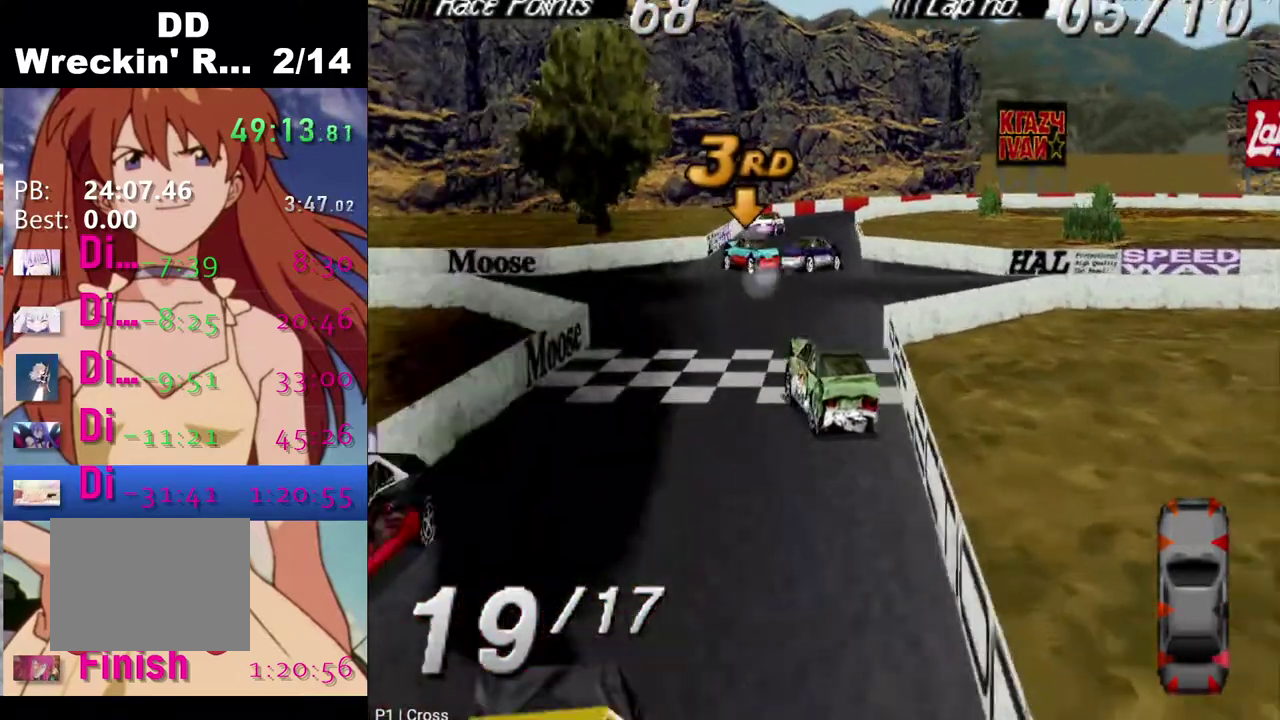
{"buttons": ["SQUARE", "DPAD_LEFT"], "left_stick": "center", "right_stick": "center", "events": [[250, "CROSS", "up"], [367, "DPAD_LEFT", "down"], [433, "SQUARE", "down"]]}